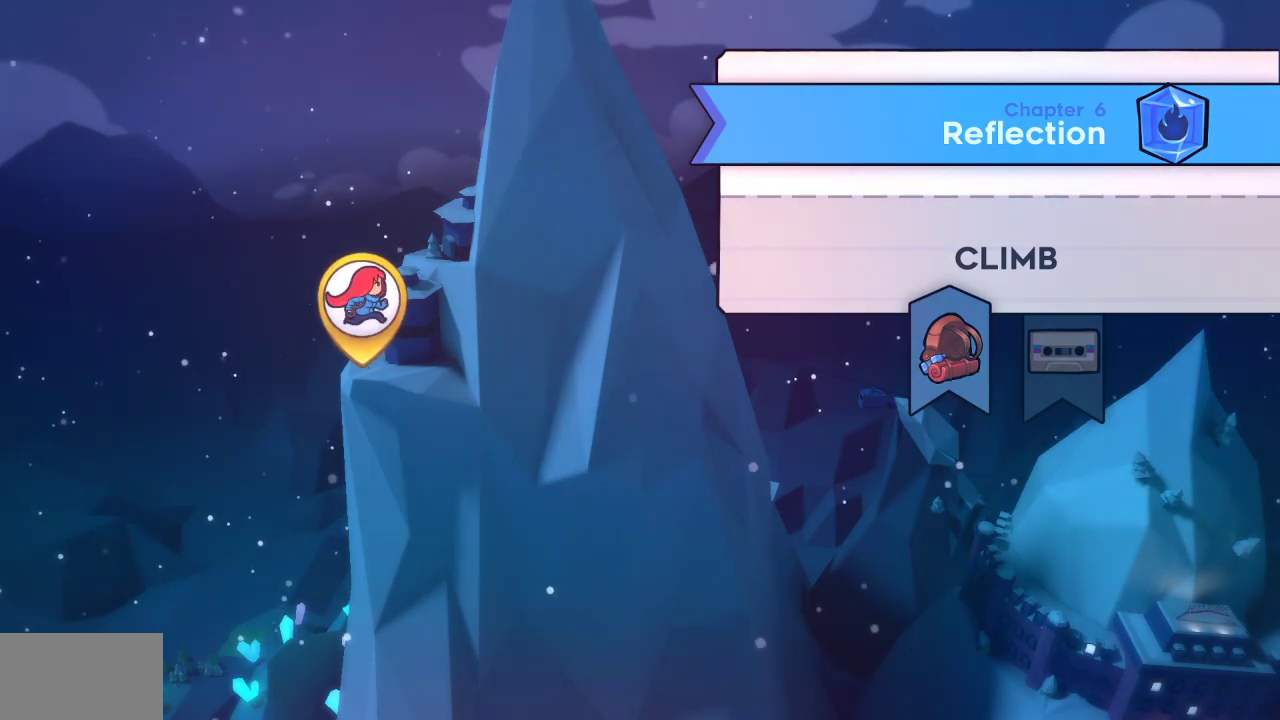
Gameplay with a controller (PlayStation layout); each line is a JSON object with the inputs held at the frame after it (dt_ms = milliseconds from this image to that frame). "events" lists button and stick changes between this image and that frame as [ms after this image, input, new state], when the widget could be followed in between. Not read: TOUCHPAD.
{"dt_ms": 500, "buttons": [], "left_stick": "center", "right_stick": "center", "events": [[117, "DPAD_RIGHT", "down"], [233, "DPAD_RIGHT", "up"], [367, "CROSS", "down"], [450, "CROSS", "up"]]}
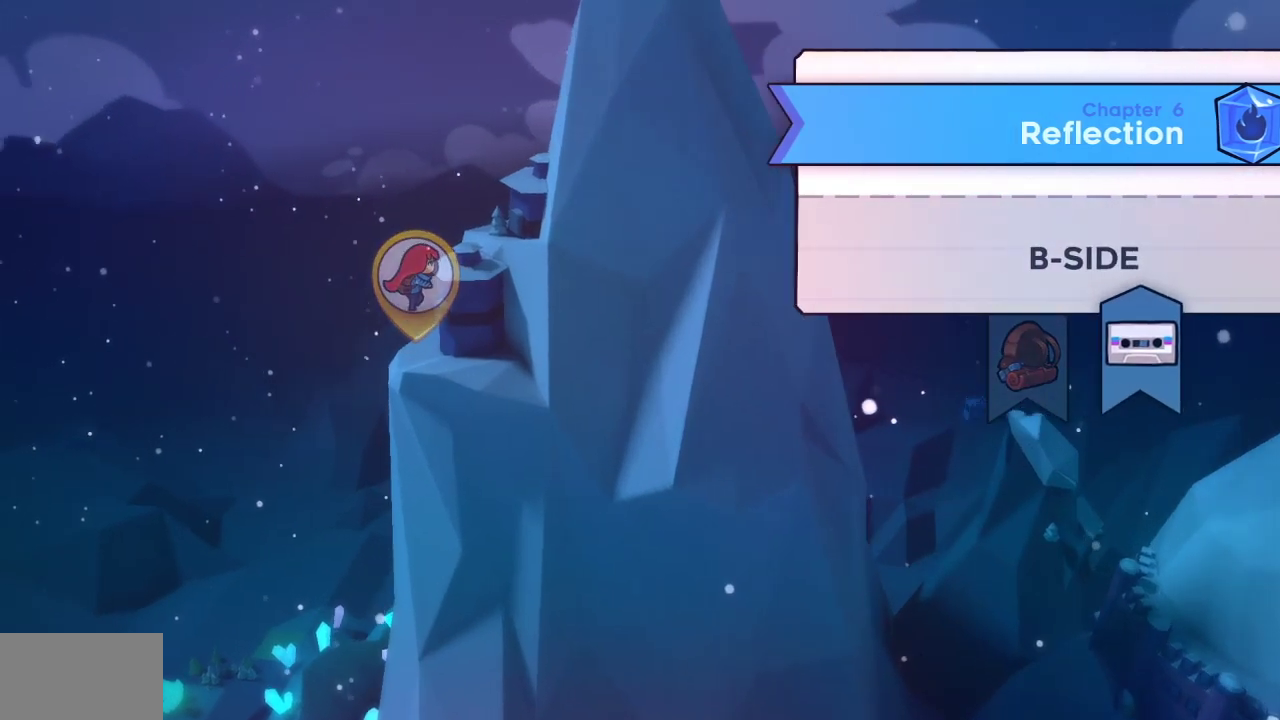
{"dt_ms": 500, "buttons": [], "left_stick": "center", "right_stick": "center", "events": []}
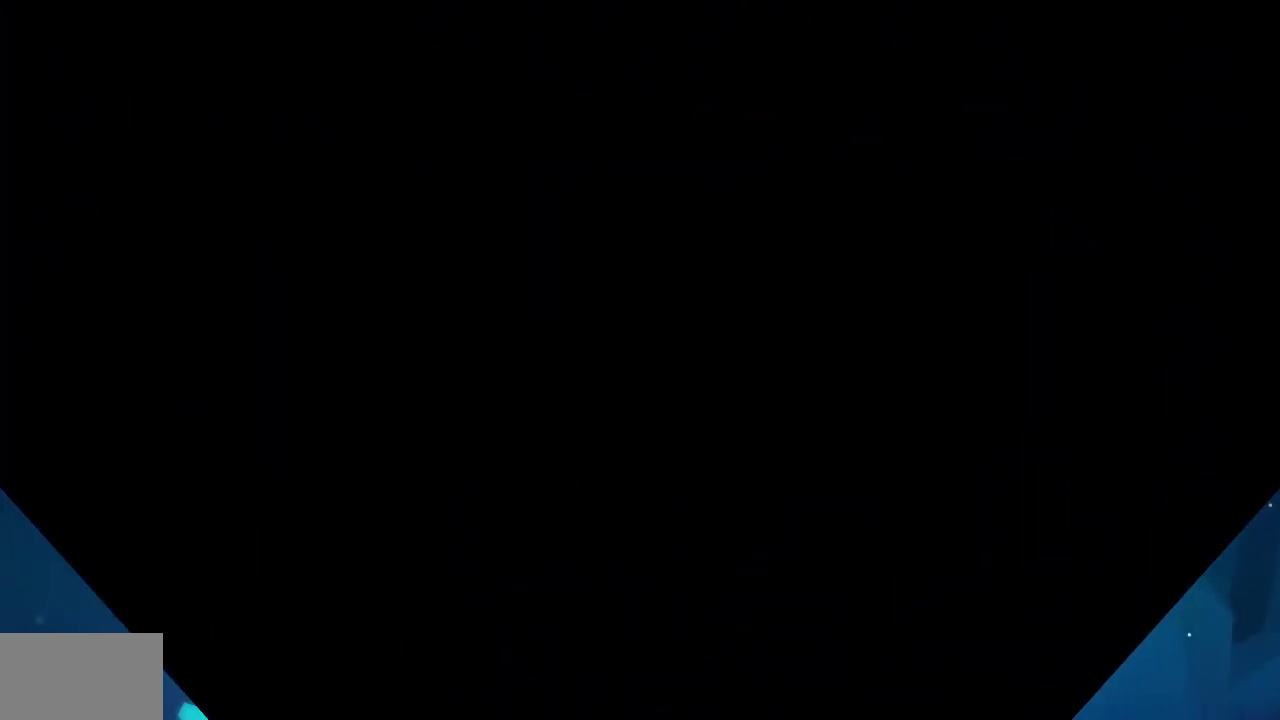
{"dt_ms": 1000, "buttons": ["CROSS"], "left_stick": "center", "right_stick": "center"}
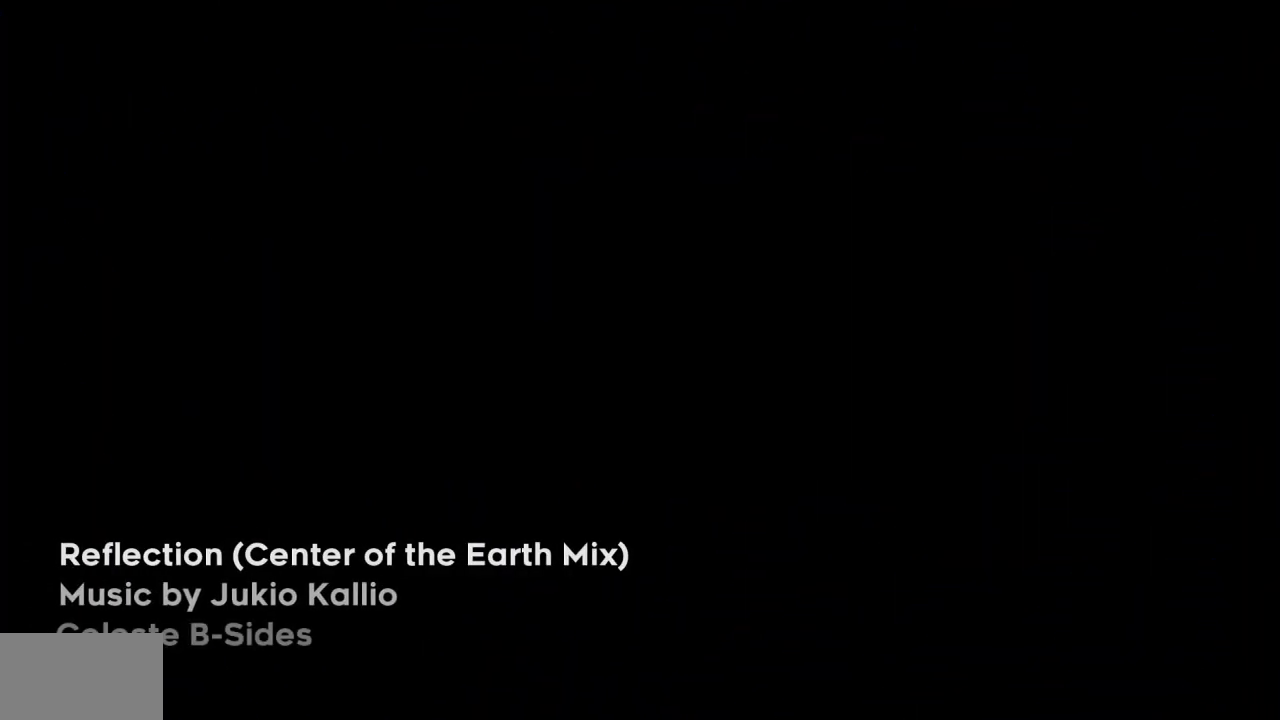
{"dt_ms": 500, "buttons": [], "left_stick": "center", "right_stick": "center", "events": [[67, "CROSS", "up"], [150, "CROSS", "down"], [217, "CROSS", "up"], [300, "CROSS", "down"], [367, "CROSS", "up"], [433, "CROSS", "down"], [500, "CROSS", "up"]]}
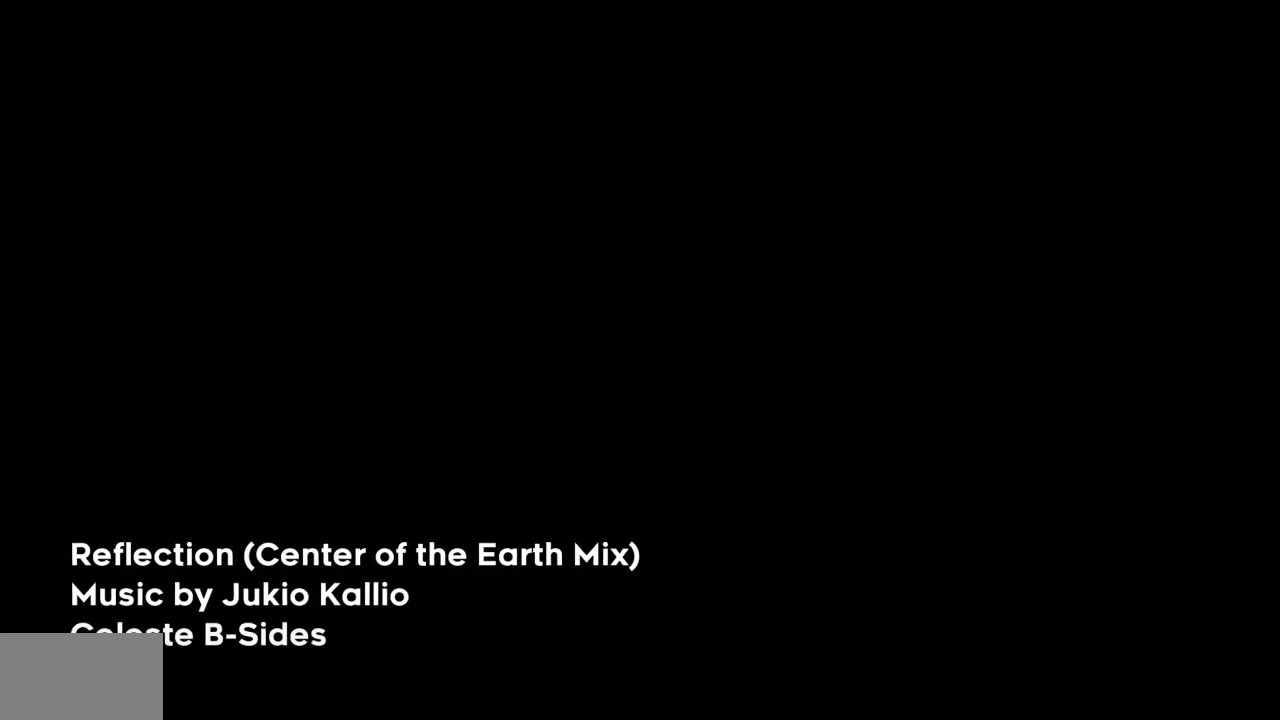
{"dt_ms": 500, "buttons": [], "left_stick": "center", "right_stick": "center"}
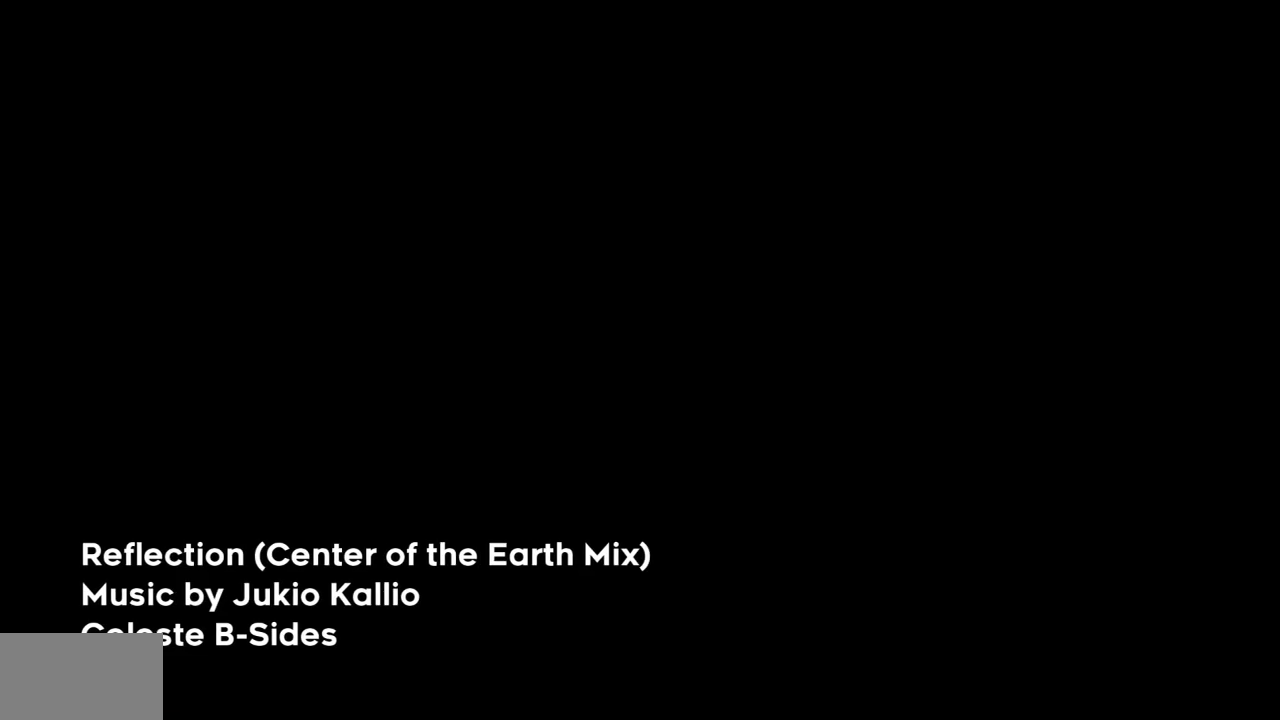
{"dt_ms": 500, "buttons": [], "left_stick": "center", "right_stick": "center", "events": []}
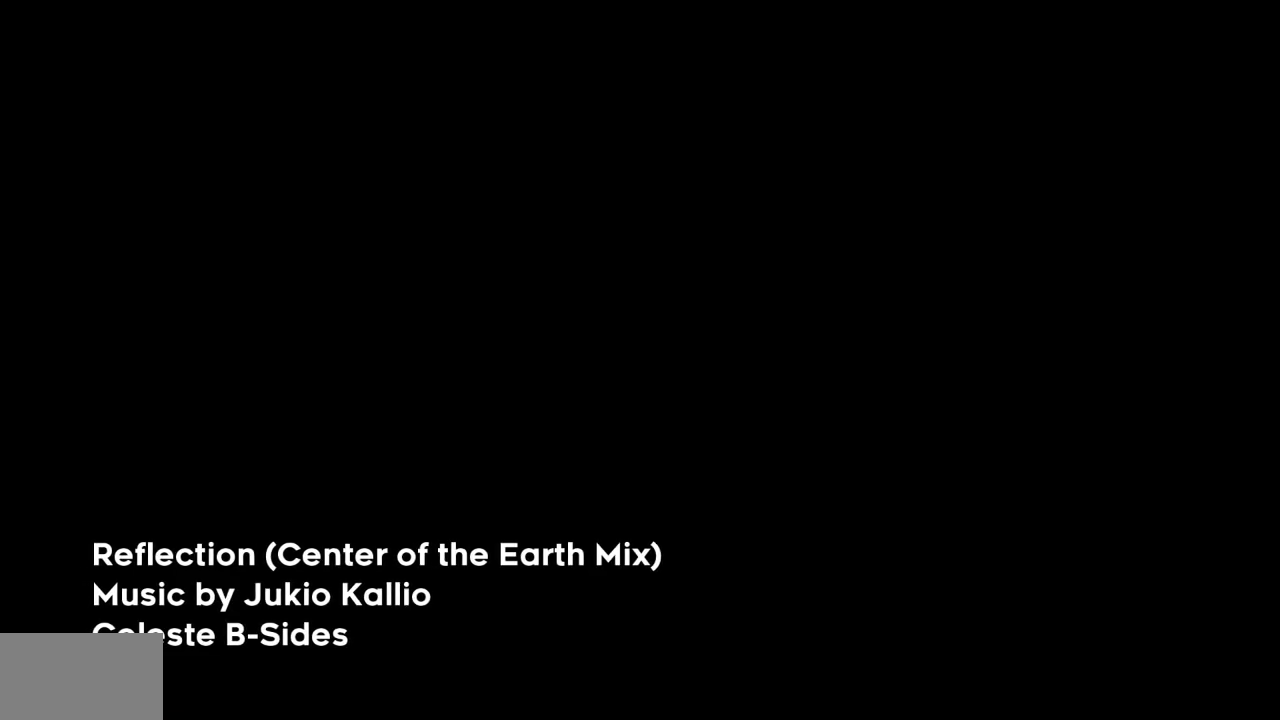
{"dt_ms": 500, "buttons": ["CROSS"], "left_stick": "center", "right_stick": "center", "events": [[417, "CROSS", "down"]]}
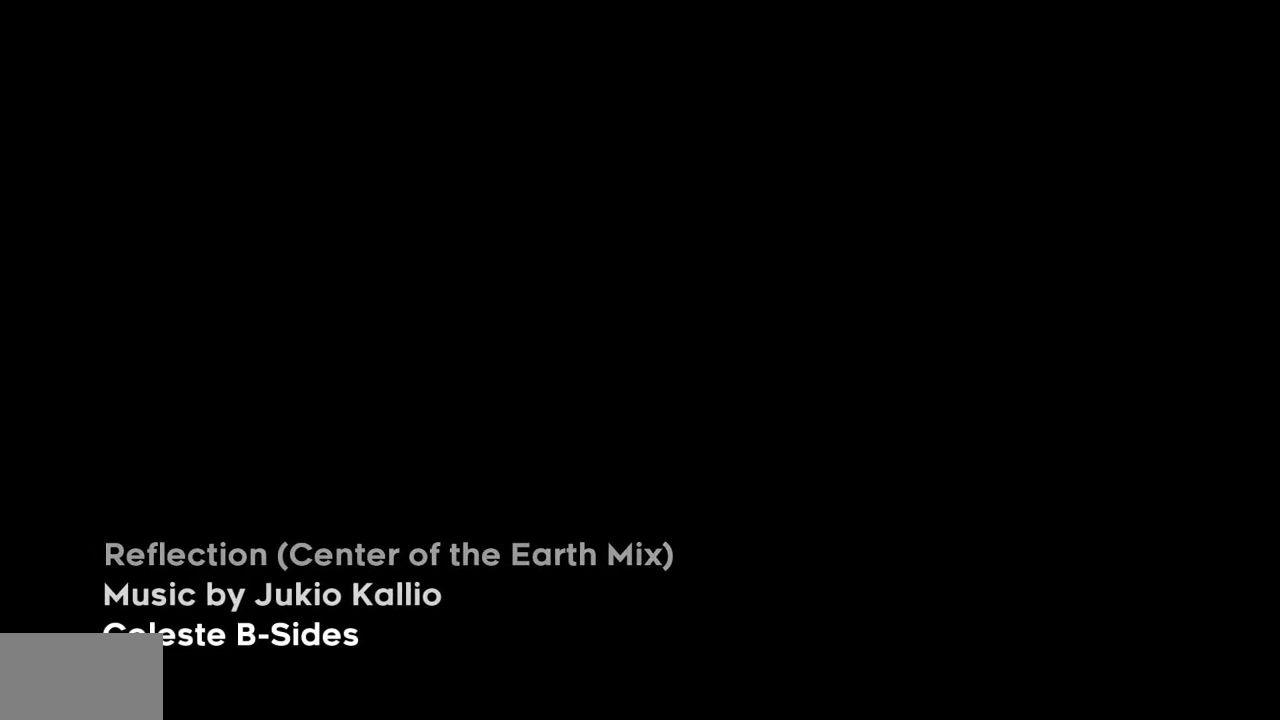
{"dt_ms": 500, "buttons": ["CROSS"], "left_stick": "center", "right_stick": "center", "events": [[17, "CROSS", "up"], [117, "CROSS", "down"], [183, "CROSS", "up"], [300, "CROSS", "down"], [400, "CROSS", "up"], [500, "CROSS", "down"]]}